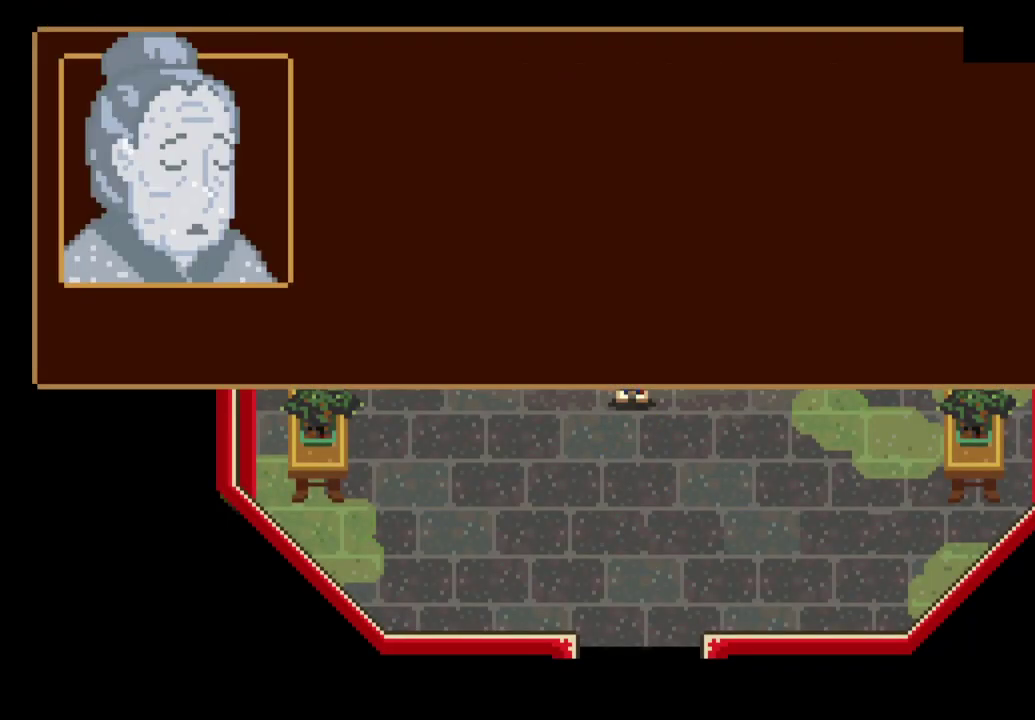
Gameplay with a controller (PlayStation layout); each line is a JSON object with the inputs held at the frame after it. "events" lists button and stick changes between this image and that frame as [ms after this image, input, new state], when the widget could be followed in between. This document gives stick clicks only as held states, not as events.
{"buttons": [], "left_stick": "down", "right_stick": "center", "events": [[100, "CROSS", "down"], [167, "CROSS", "up"], [300, "CROSS", "down"], [367, "CROSS", "up"]]}
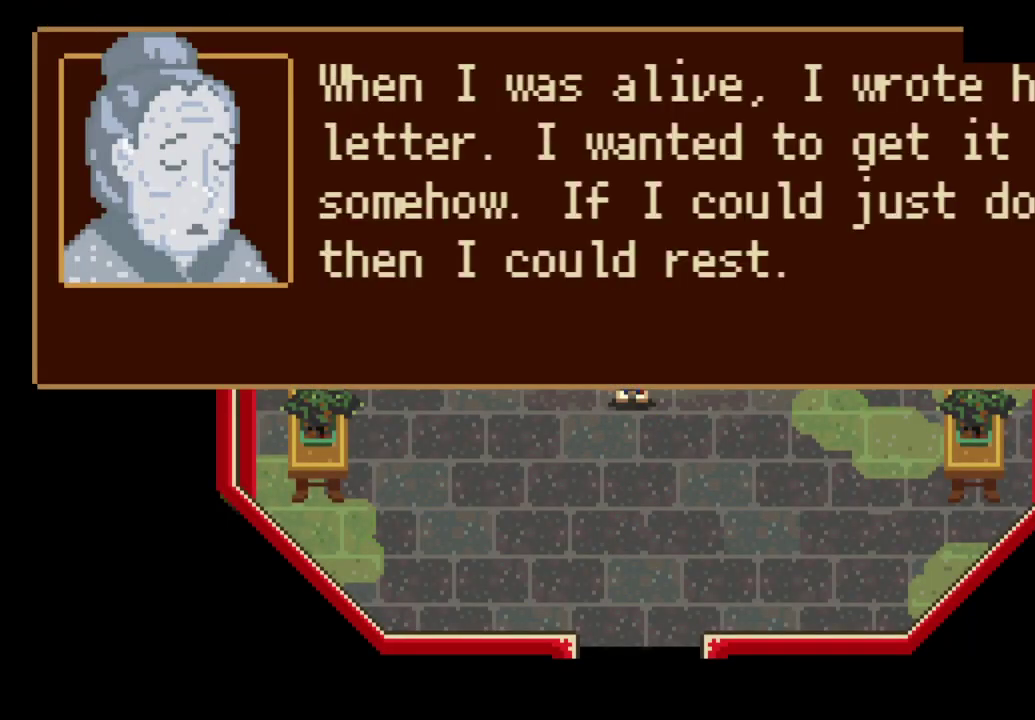
{"buttons": ["CROSS"], "left_stick": "down", "right_stick": "center", "events": [[33, "CROSS", "down"], [100, "CROSS", "up"], [167, "CROSS", "down"], [200, "CROSS", "up"], [267, "CROSS", "down"], [300, "CROSS", "up"], [367, "CROSS", "down"], [433, "CROSS", "up"], [500, "CROSS", "down"]]}
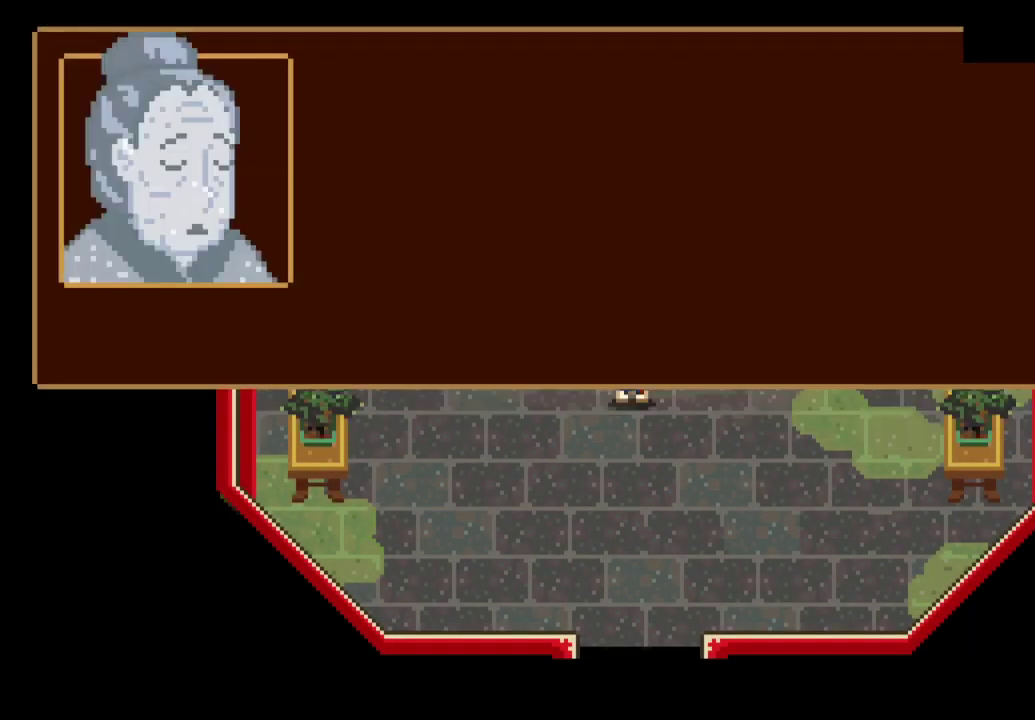
{"buttons": [], "left_stick": "down", "right_stick": "center", "events": [[33, "CROSS", "up"], [100, "CROSS", "down"], [133, "CROSS", "up"], [200, "CROSS", "down"], [267, "CROSS", "up"], [333, "CROSS", "down"], [367, "CROSS", "up"], [433, "CROSS", "down"], [467, "CROSS", "up"]]}
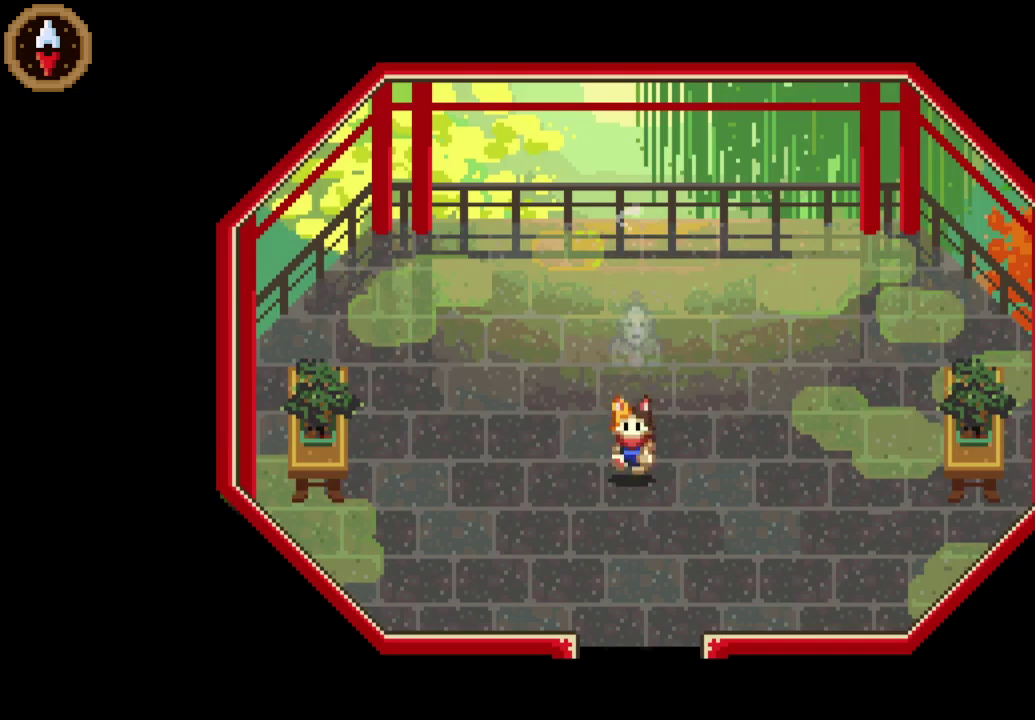
{"buttons": [], "left_stick": "down", "right_stick": "center", "events": []}
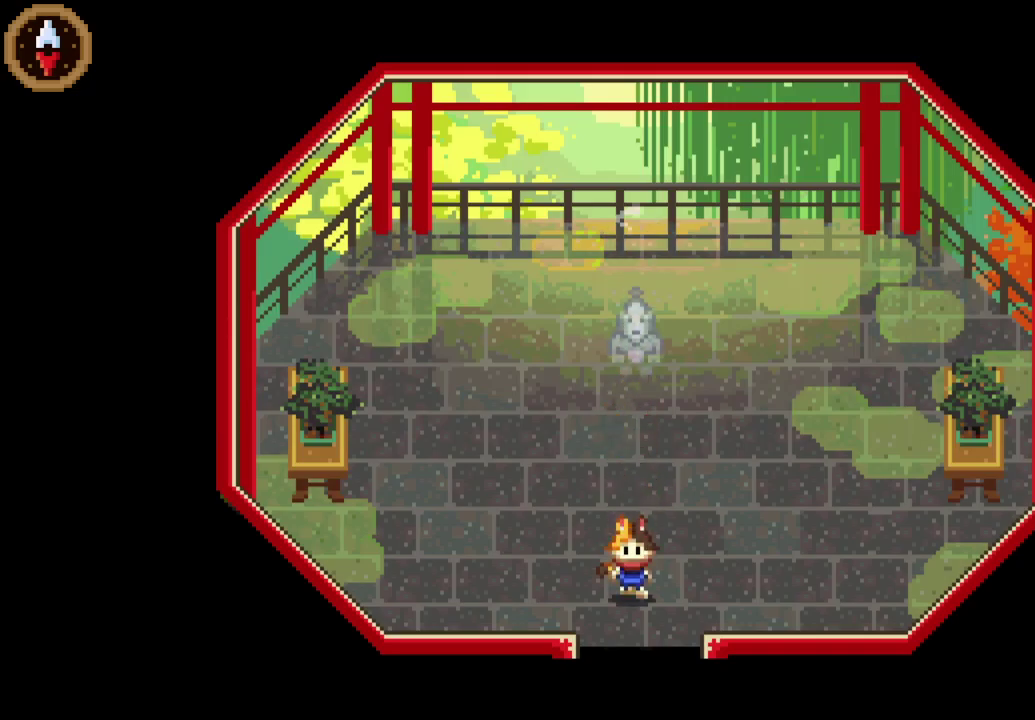
{"buttons": [], "left_stick": "down-left", "right_stick": "center", "events": [[500, "left_stick", "down-left"]]}
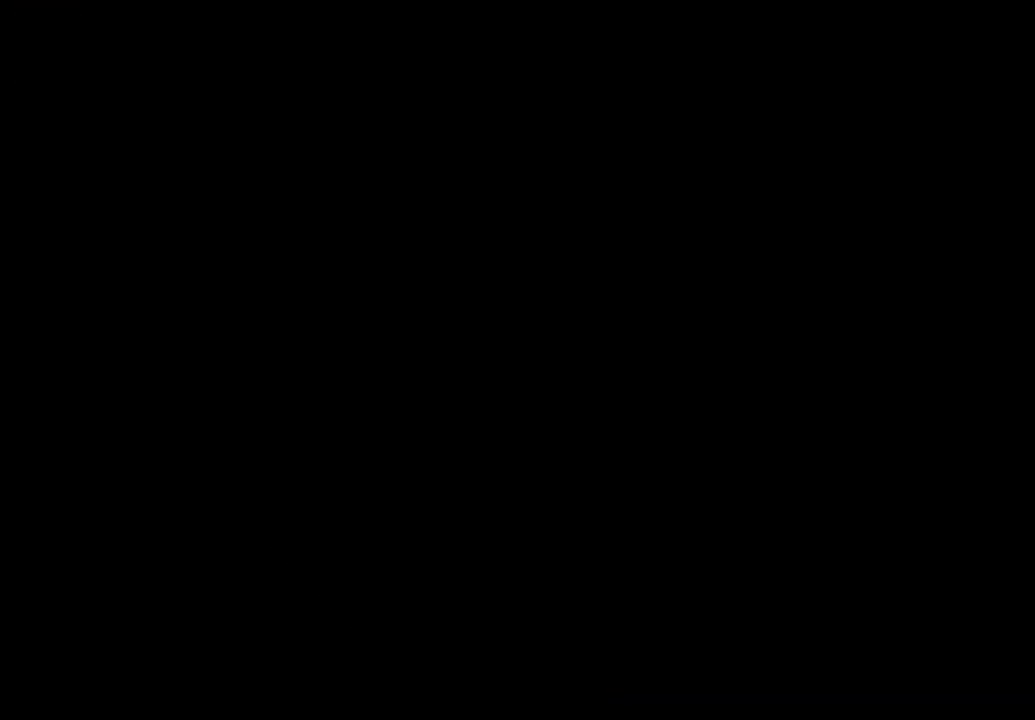
{"buttons": ["CROSS"], "left_stick": "left", "right_stick": "center", "events": [[100, "left_stick", "left"], [133, "CROSS", "down"], [200, "CROSS", "up"], [267, "CROSS", "down"], [333, "CROSS", "up"], [400, "CROSS", "down"], [433, "CROSS", "up"], [500, "CROSS", "down"]]}
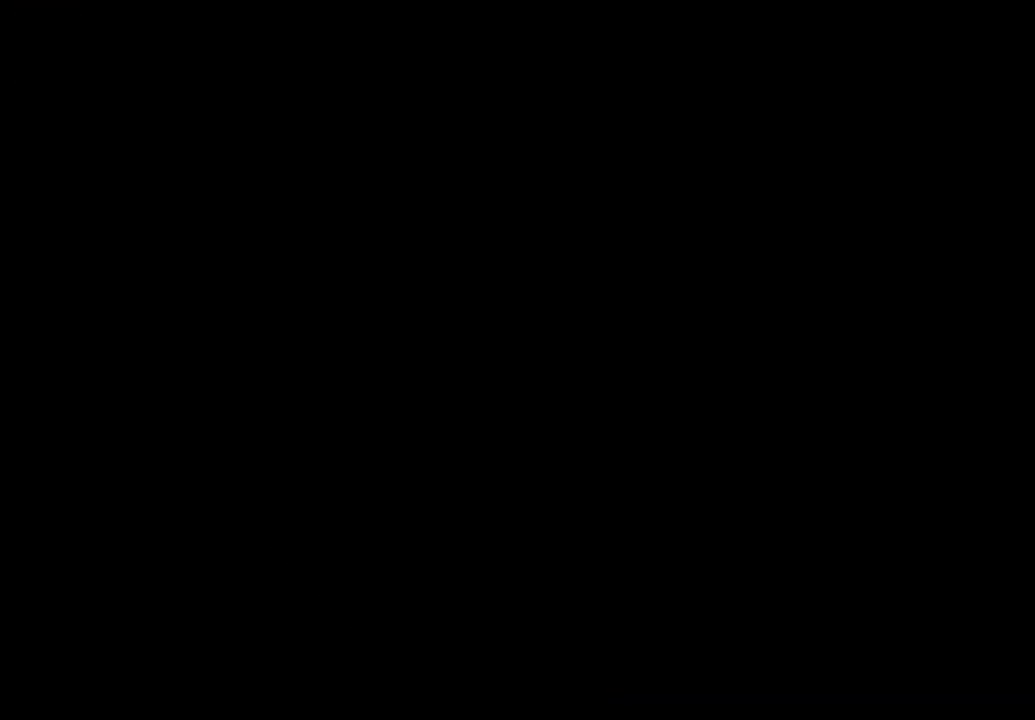
{"buttons": [], "left_stick": "left", "right_stick": "center", "events": [[33, "CROSS", "up"], [100, "CROSS", "down"], [133, "CROSS", "up"], [233, "CROSS", "down"], [267, "CROSS", "up"], [333, "CROSS", "down"], [400, "CROSS", "up"], [467, "CROSS", "down"], [500, "CROSS", "up"]]}